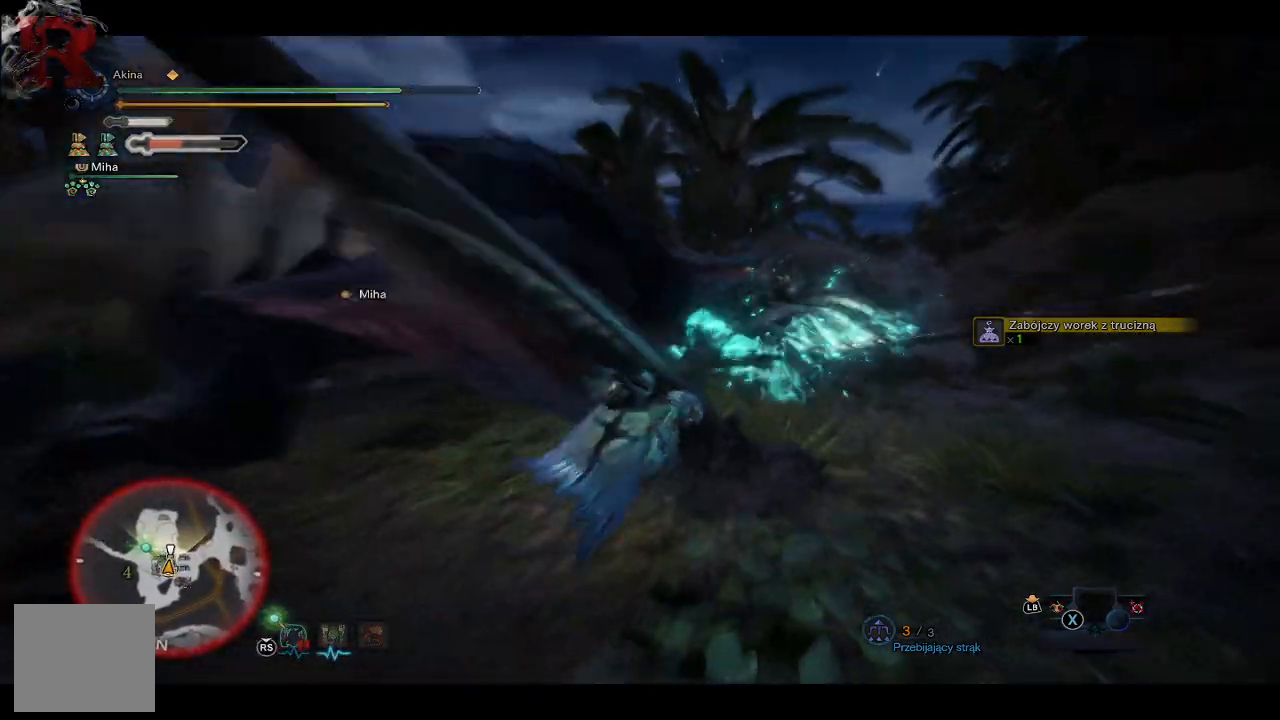
Gameplay with a controller (Xbox layout); each line is a JSON object with the inputs held at the frame after it. "events" lists button and stick changes between this image and that frame as [ms after this image, input, new state], when the widget could be followed in between.
{"buttons": [], "left_stick": "center", "right_stick": "center", "events": [[83, "Y", "up"], [183, "Y", "down"], [283, "Y", "up"], [367, "Y", "down"], [483, "Y", "up"]]}
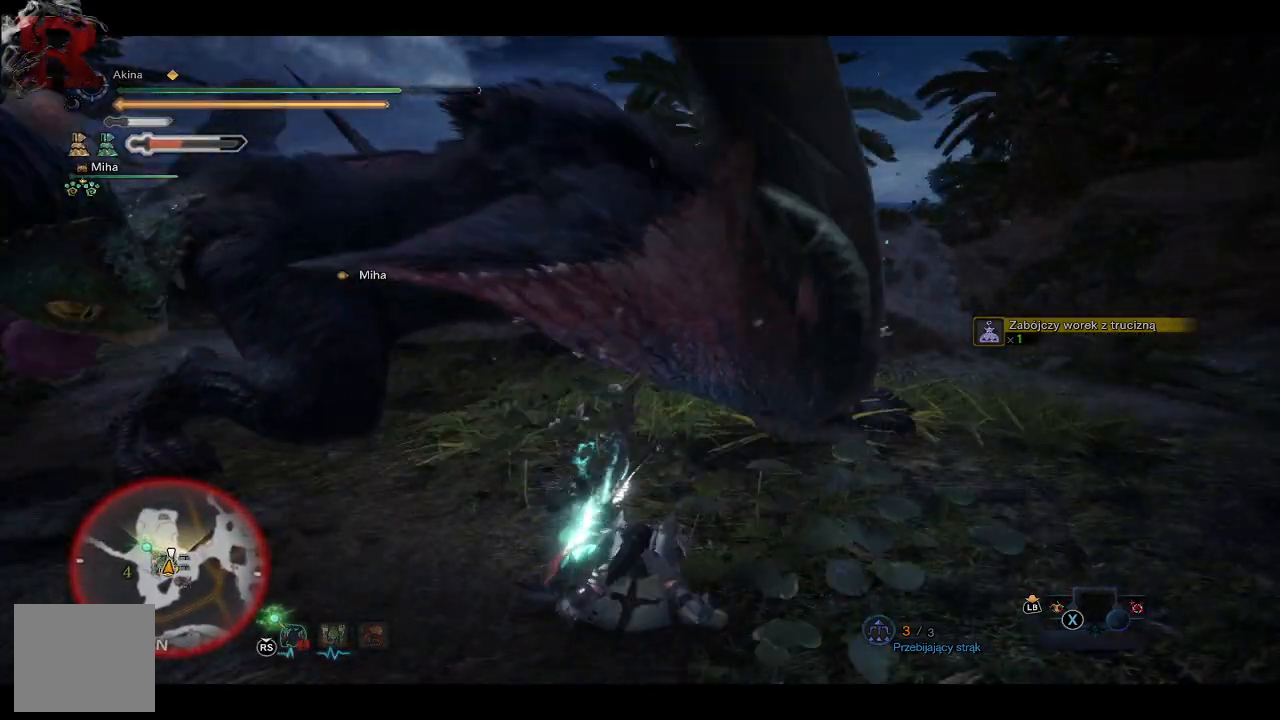
{"buttons": [], "left_stick": "right", "right_stick": "right", "events": [[383, "left_stick", "right"], [417, "right_stick", "right"]]}
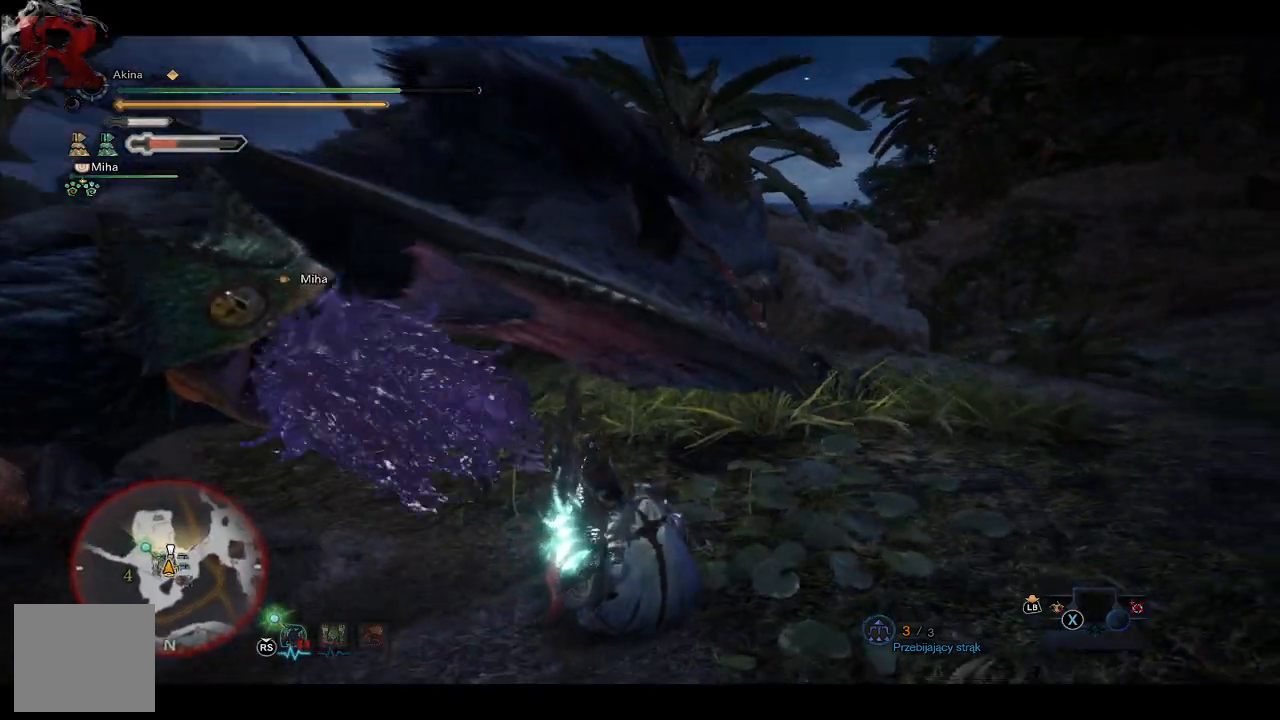
{"buttons": [], "left_stick": "right", "right_stick": "center", "events": [[67, "right_stick", "center"], [233, "A", "down"], [317, "A", "up"], [400, "A", "down"], [500, "A", "up"]]}
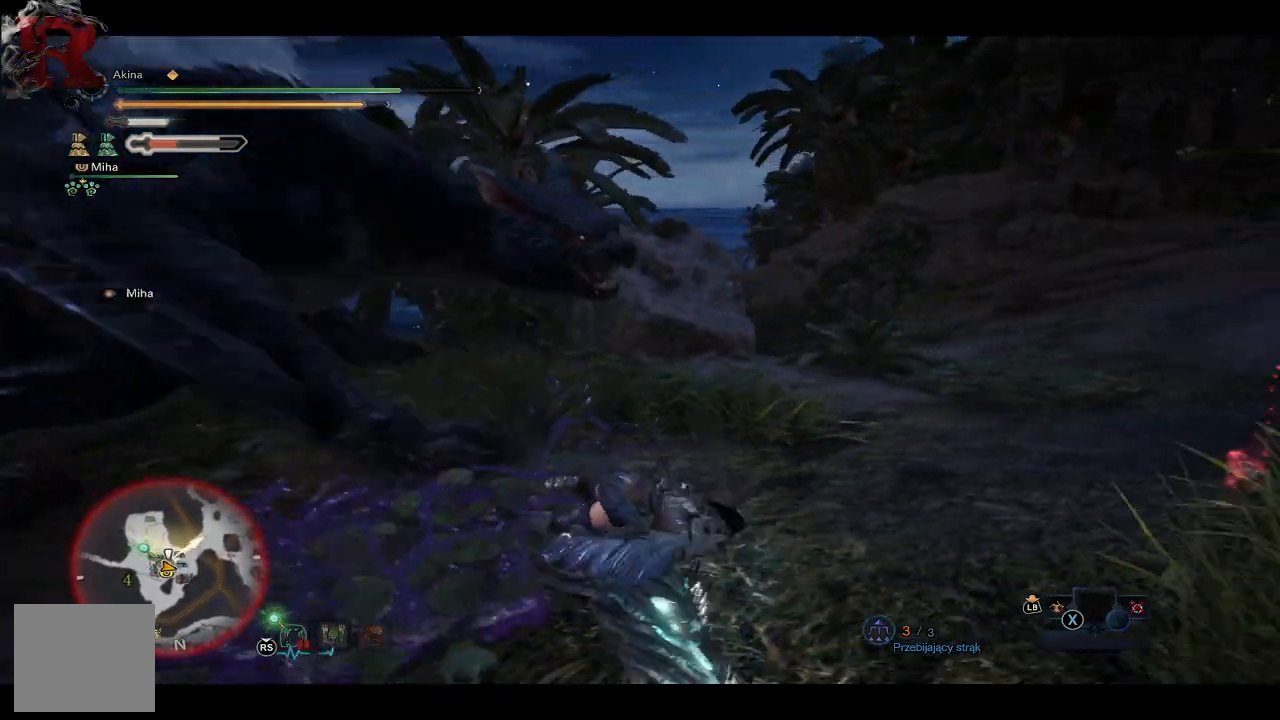
{"buttons": ["A"], "left_stick": "right", "right_stick": "center", "events": [[83, "A", "down"], [150, "A", "up"], [300, "A", "down"], [383, "A", "up"], [483, "A", "down"]]}
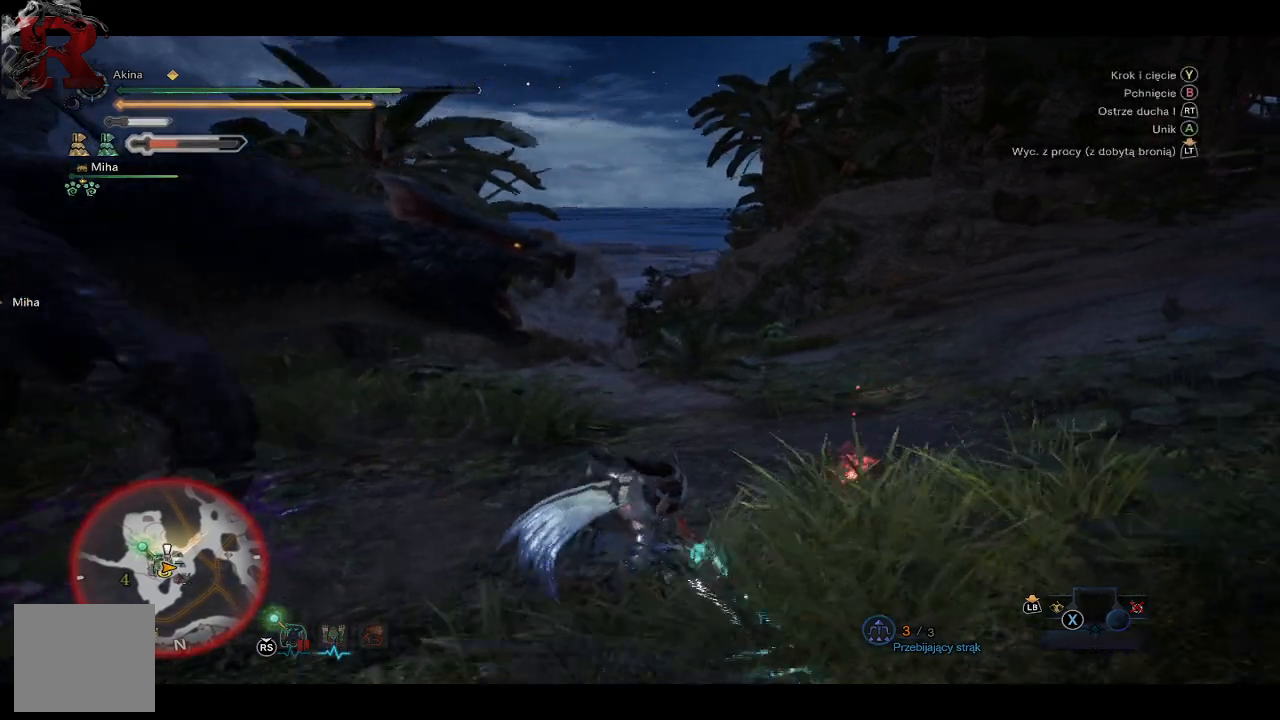
{"buttons": [], "left_stick": "right", "right_stick": "left", "events": [[83, "A", "up"], [150, "A", "down"], [267, "A", "up"], [450, "right_stick", "left"]]}
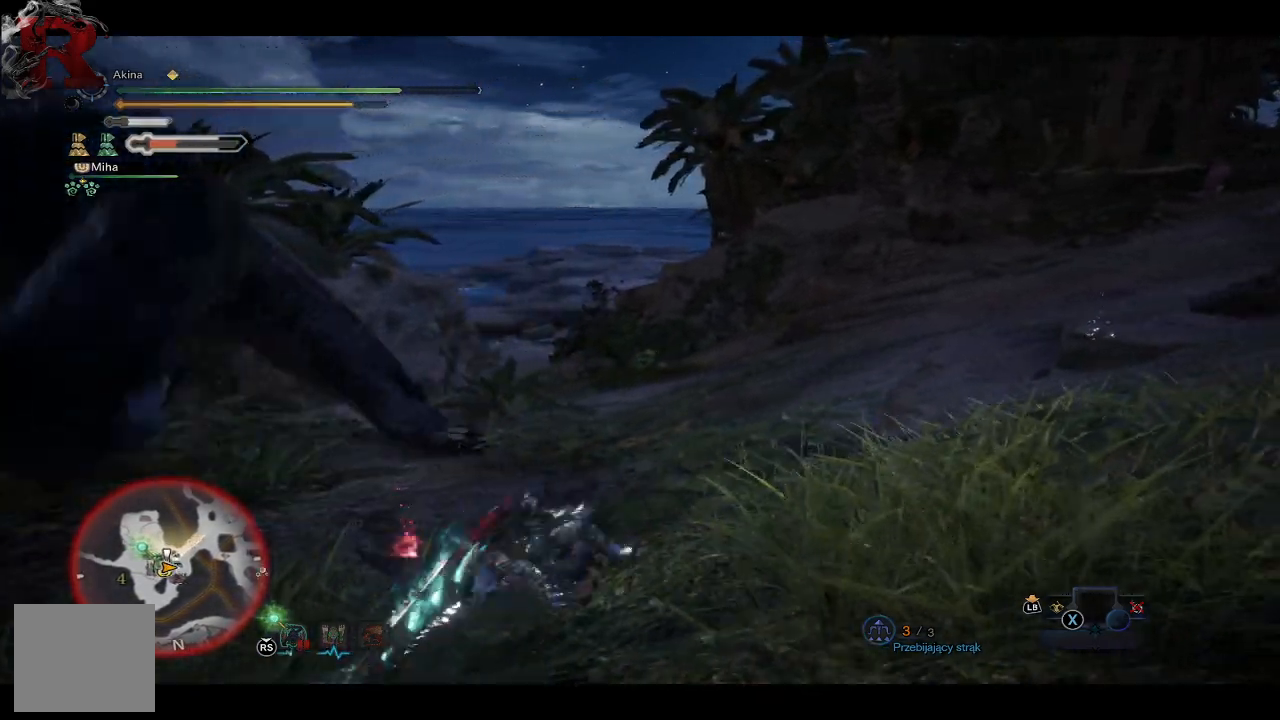
{"buttons": ["R1"], "left_stick": "right", "right_stick": "center", "events": [[333, "R1", "down"], [400, "right_stick", "center"]]}
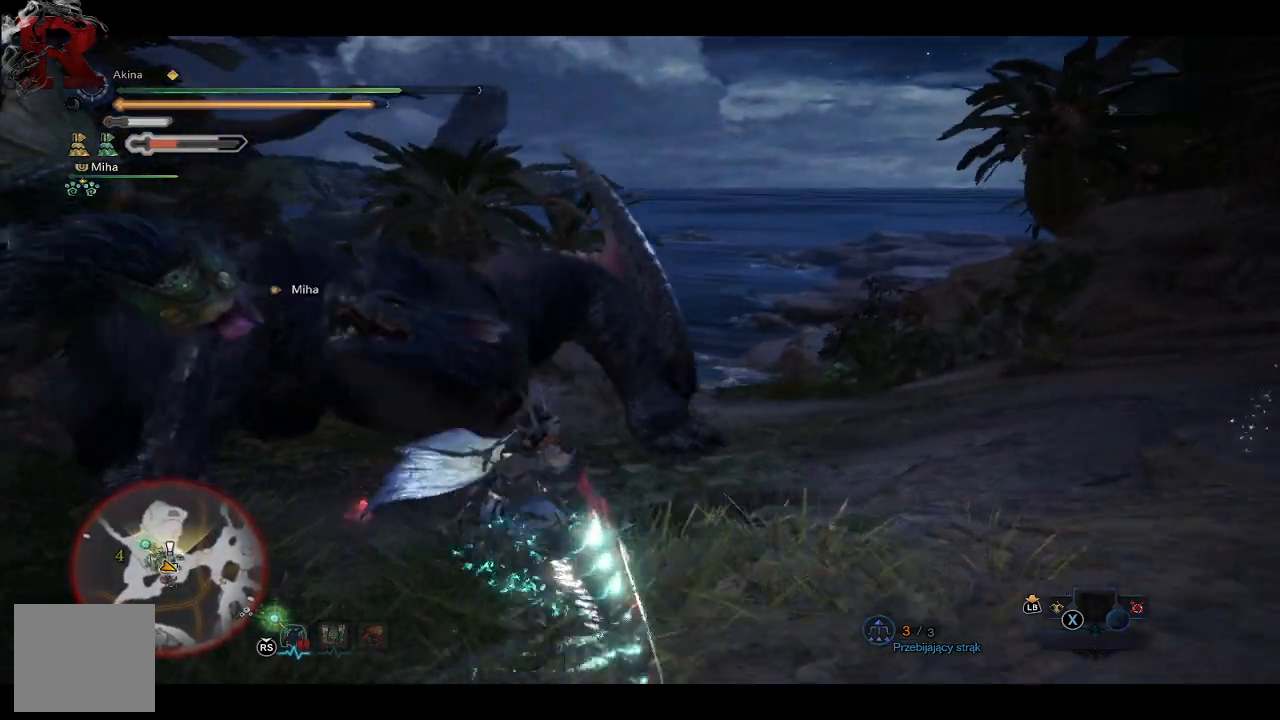
{"buttons": ["R1"], "left_stick": "right", "right_stick": "center", "events": [[100, "right_stick", "right"], [283, "right_stick", "center"]]}
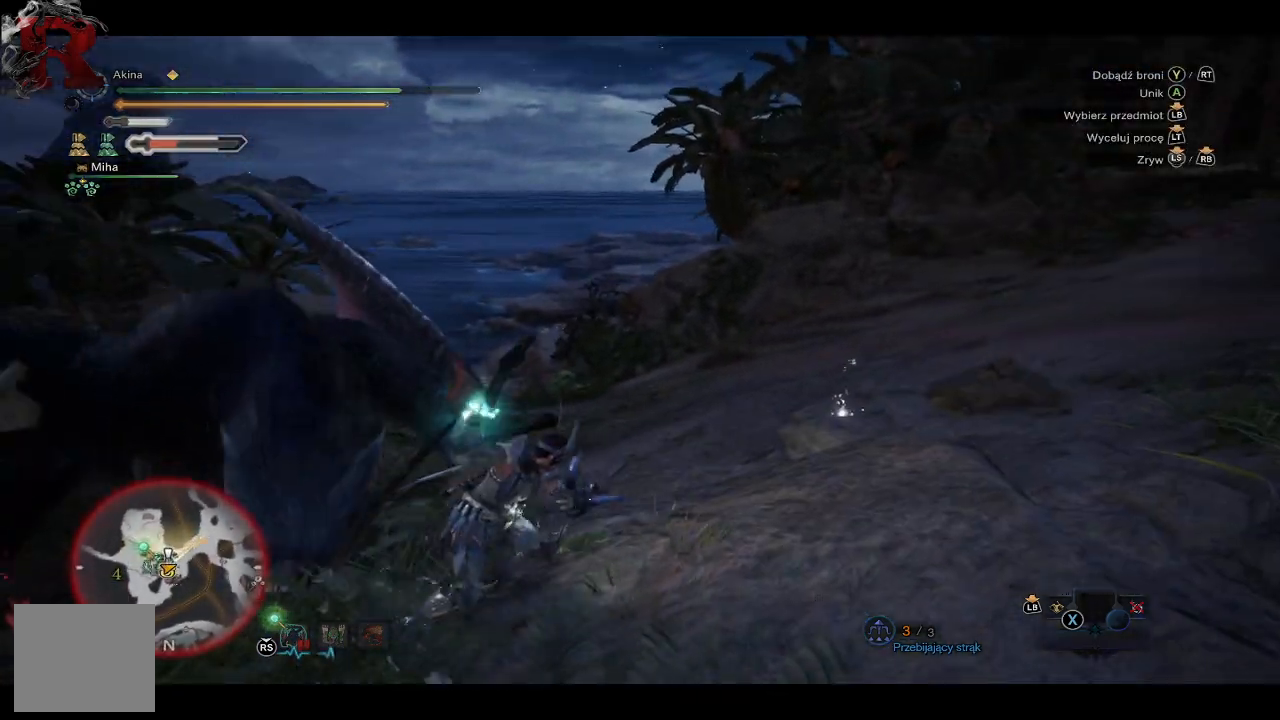
{"buttons": ["R1"], "left_stick": "right", "right_stick": "center", "events": []}
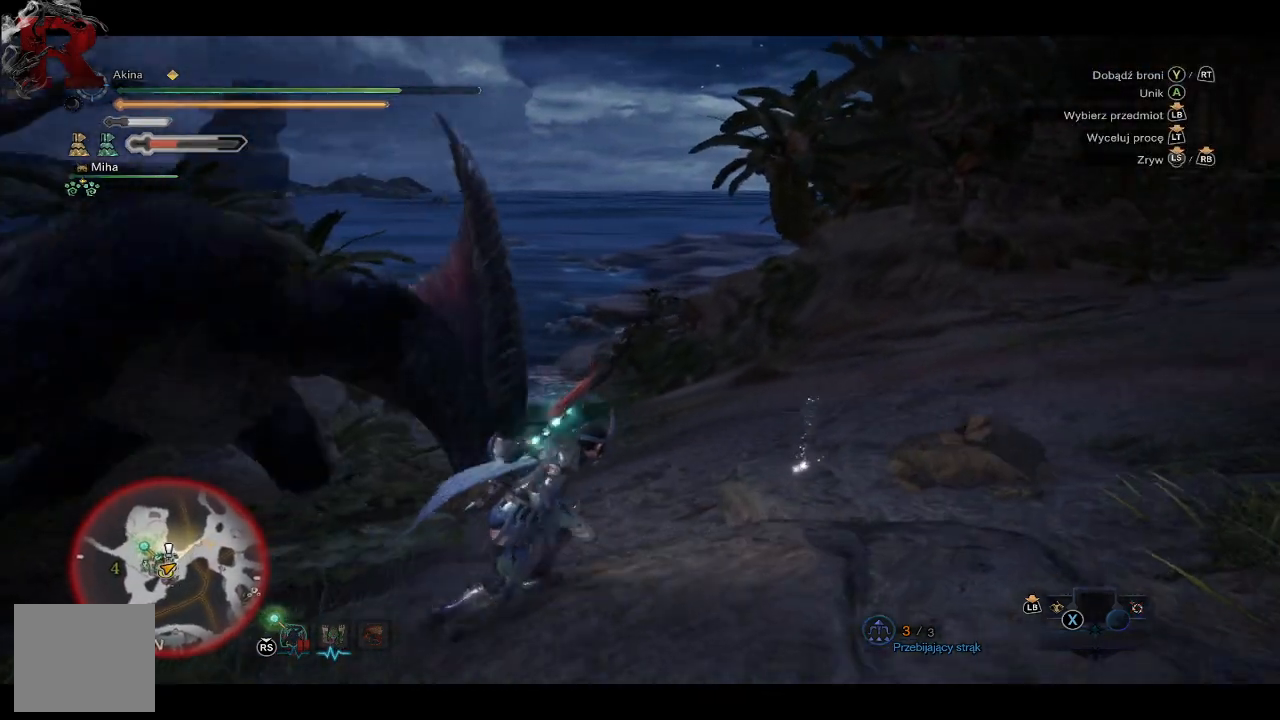
{"buttons": ["B"], "left_stick": "right", "right_stick": "center", "events": [[233, "R1", "up"], [433, "B", "down"]]}
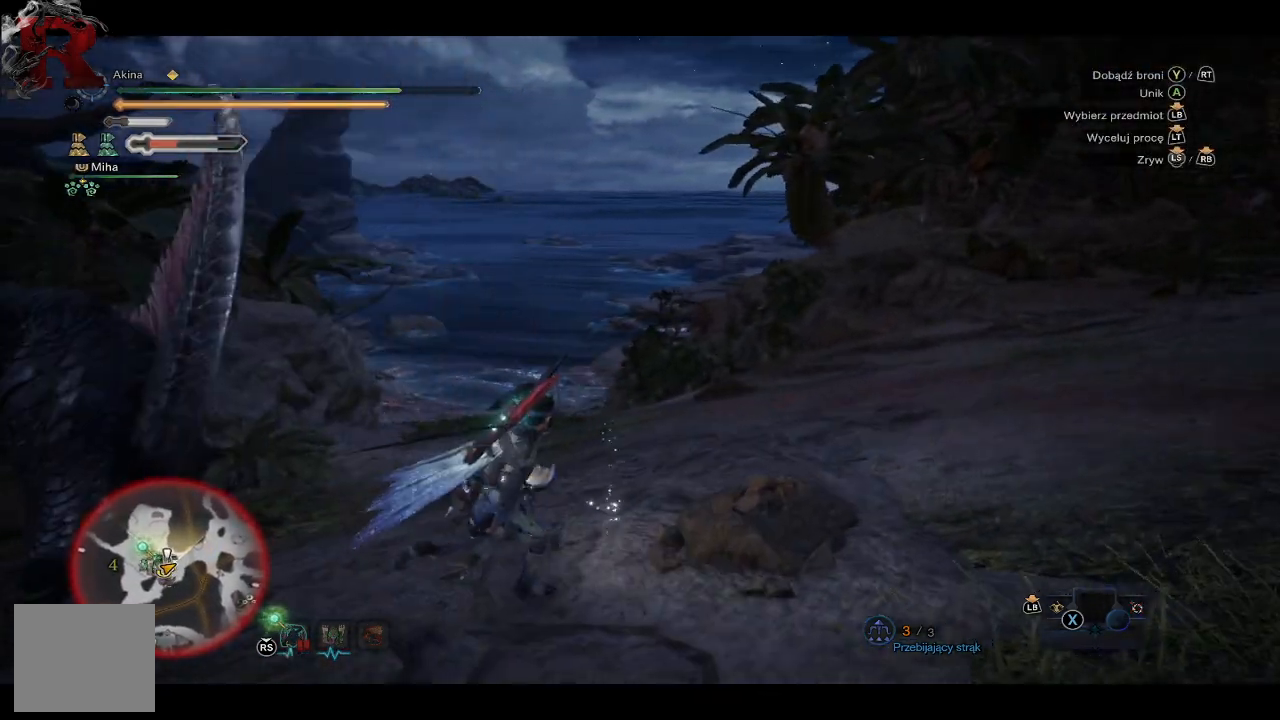
{"buttons": [], "left_stick": "right", "right_stick": "center", "events": [[17, "B", "up"], [100, "B", "down"], [167, "B", "up"], [250, "B", "down"], [333, "B", "up"]]}
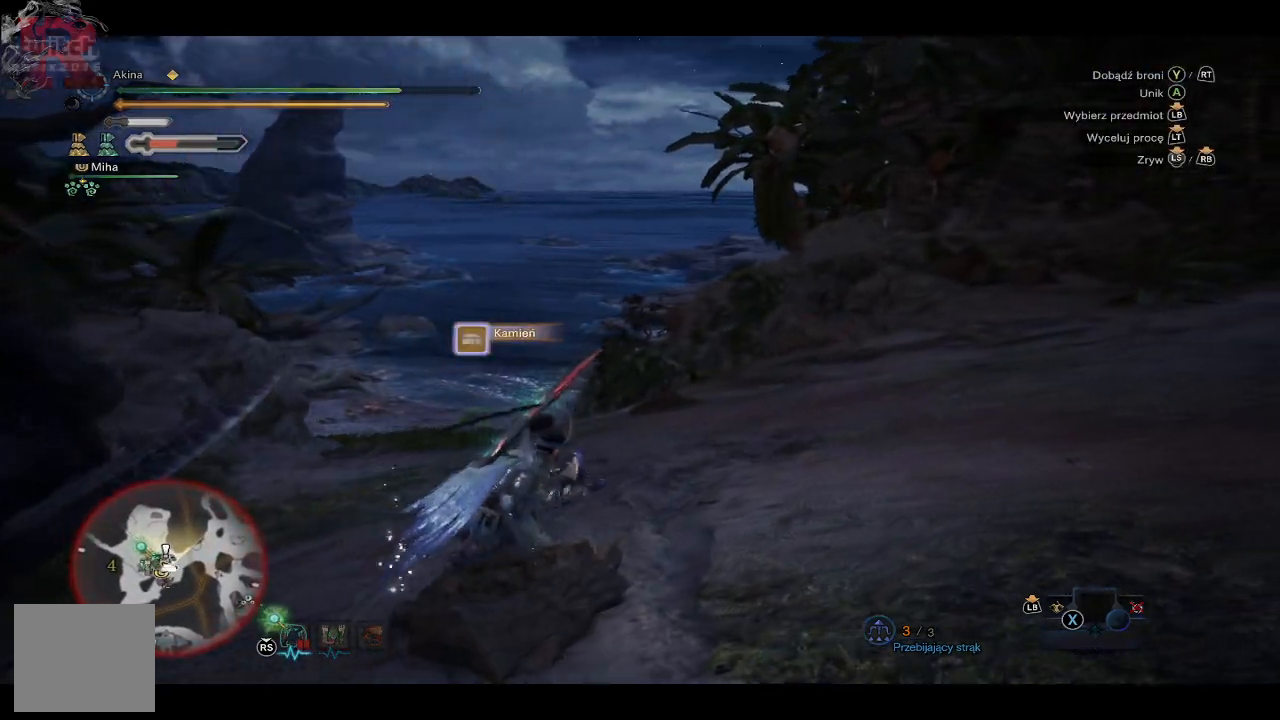
{"buttons": [], "left_stick": "up", "right_stick": "left", "events": [[100, "right_stick", "down-left"], [183, "right_stick", "left"], [367, "left_stick", "up"]]}
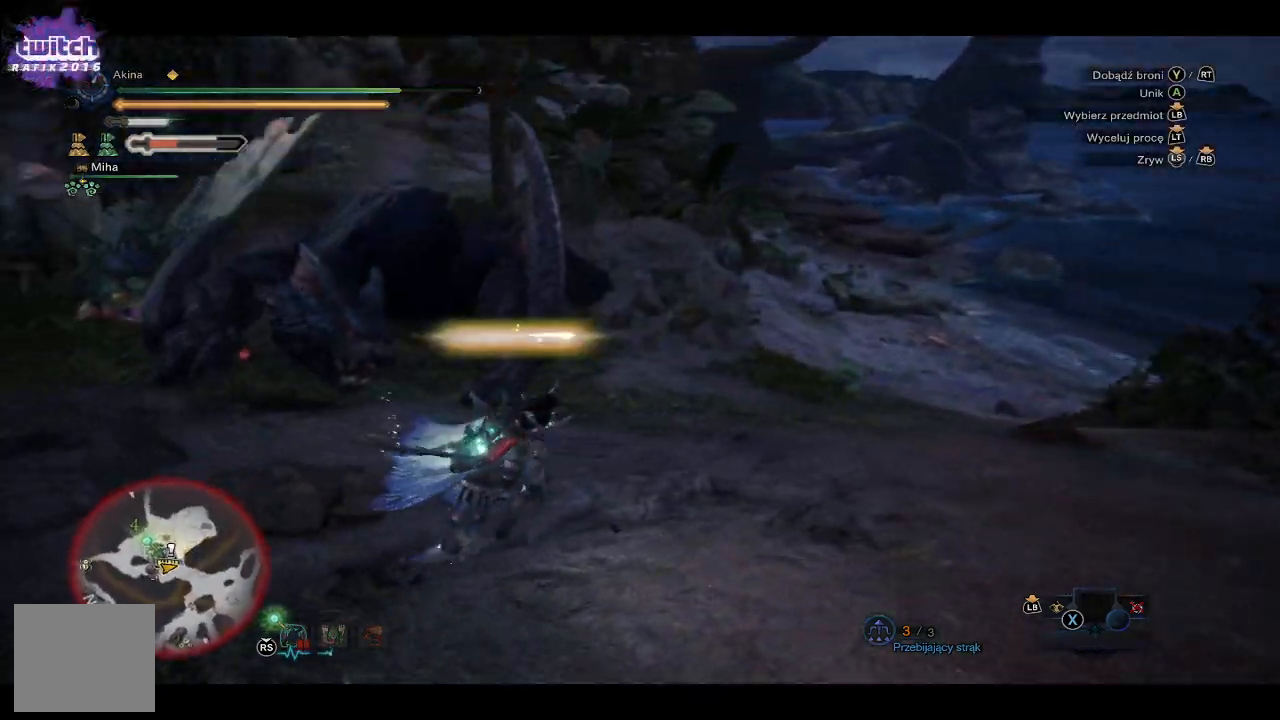
{"buttons": ["B"], "left_stick": "left", "right_stick": "center", "events": [[17, "right_stick", "center"], [383, "left_stick", "up-left"], [450, "B", "down"], [483, "left_stick", "left"]]}
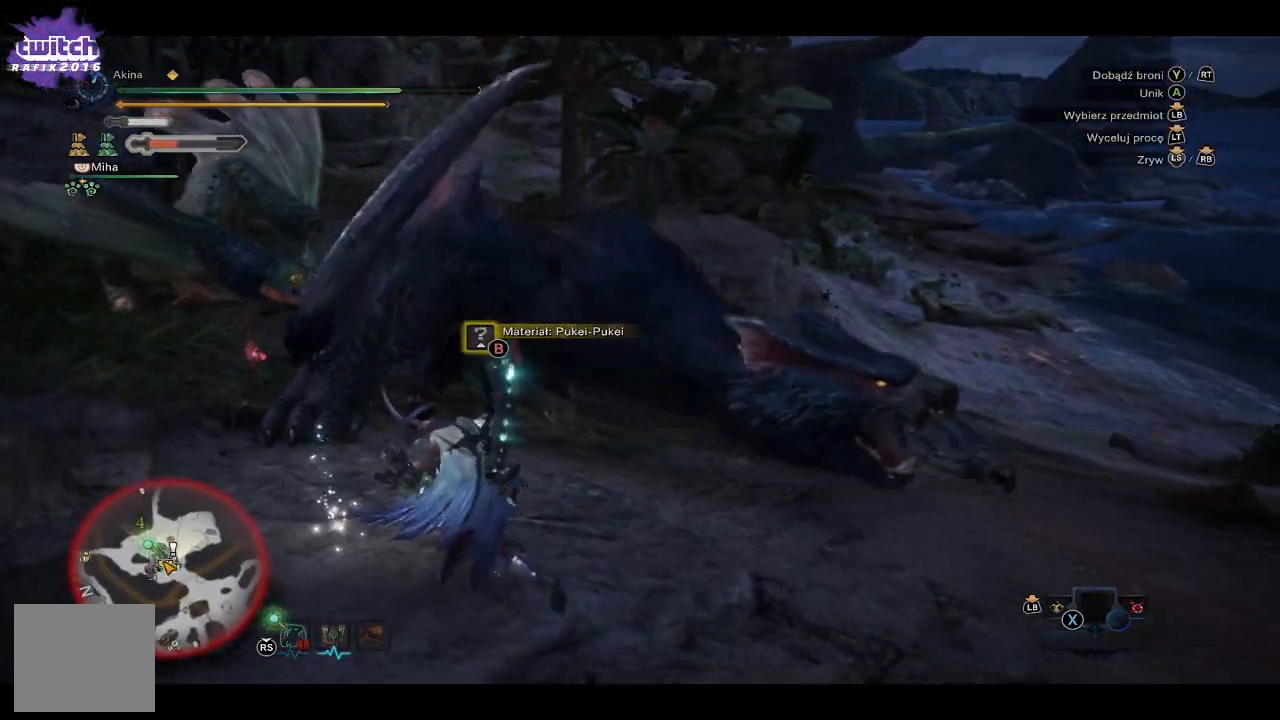
{"buttons": [], "left_stick": "left", "right_stick": "center", "events": [[50, "B", "up"], [133, "B", "down"], [200, "B", "up"], [267, "B", "down"], [317, "B", "up"], [400, "B", "down"], [467, "B", "up"]]}
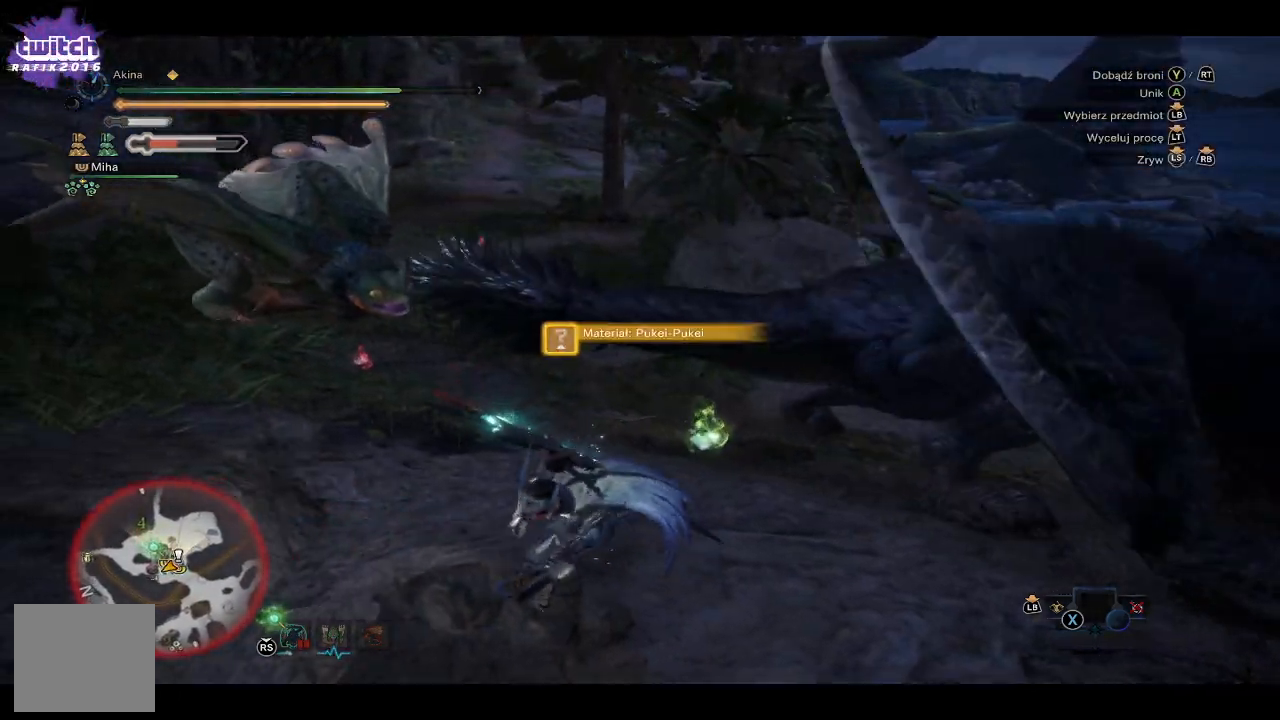
{"buttons": ["R1"], "left_stick": "down-right", "right_stick": "right", "events": [[33, "B", "down"], [83, "left_stick", "down"], [117, "B", "up"], [267, "left_stick", "down-right"], [350, "right_stick", "right"], [483, "R1", "down"]]}
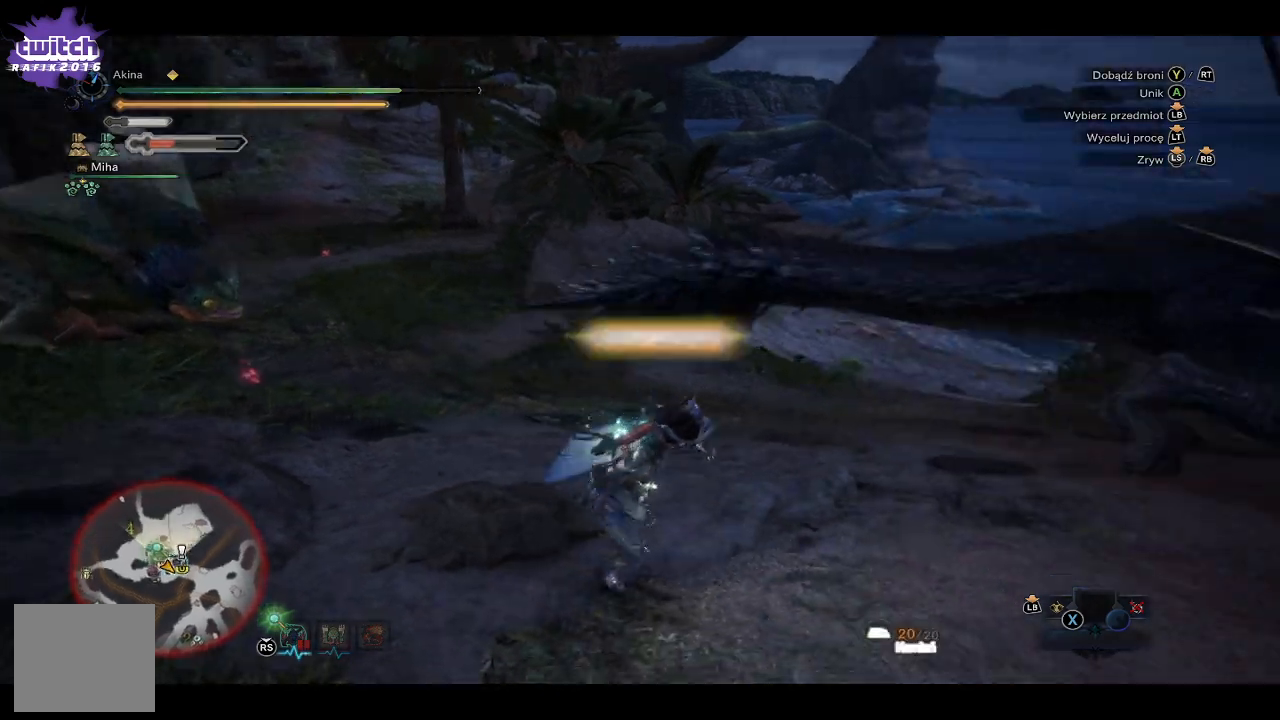
{"buttons": ["R1"], "left_stick": "up", "right_stick": "right", "events": [[100, "left_stick", "right"], [233, "right_stick", "up-right"], [317, "left_stick", "up"], [400, "right_stick", "right"]]}
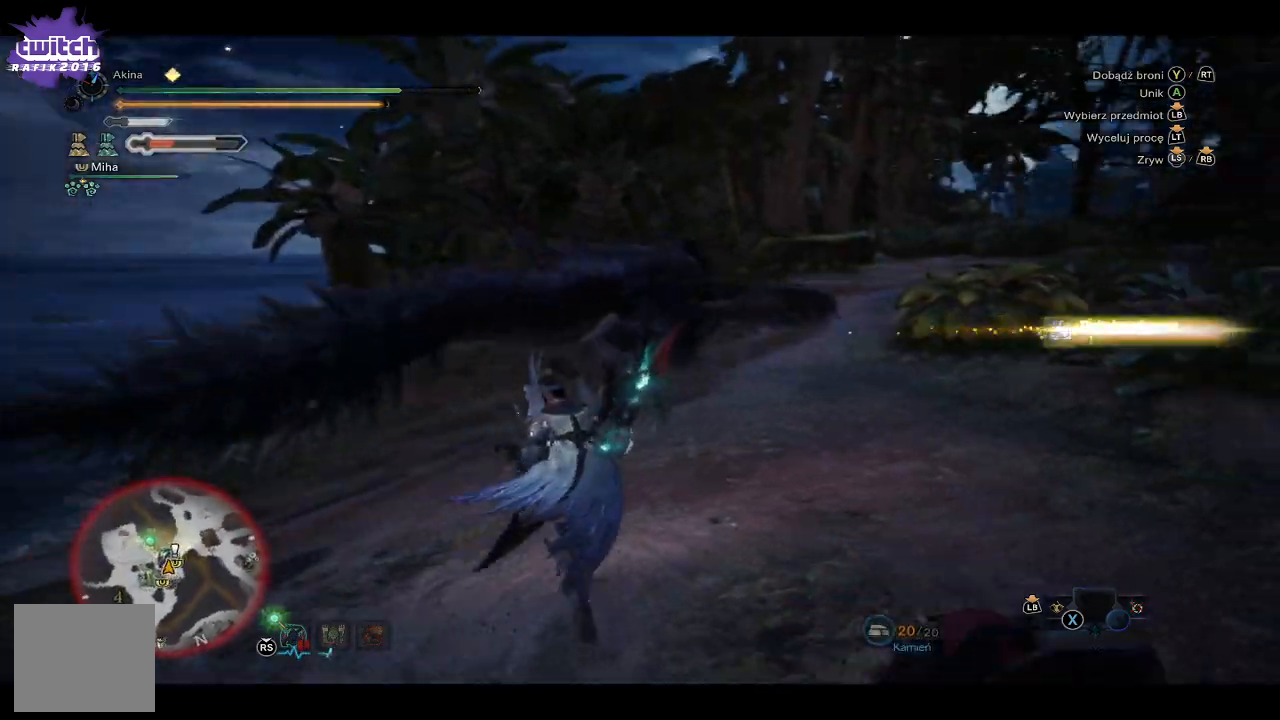
{"buttons": ["R1"], "left_stick": "up", "right_stick": "center", "events": [[17, "right_stick", "center"], [200, "right_stick", "right"], [350, "right_stick", "center"]]}
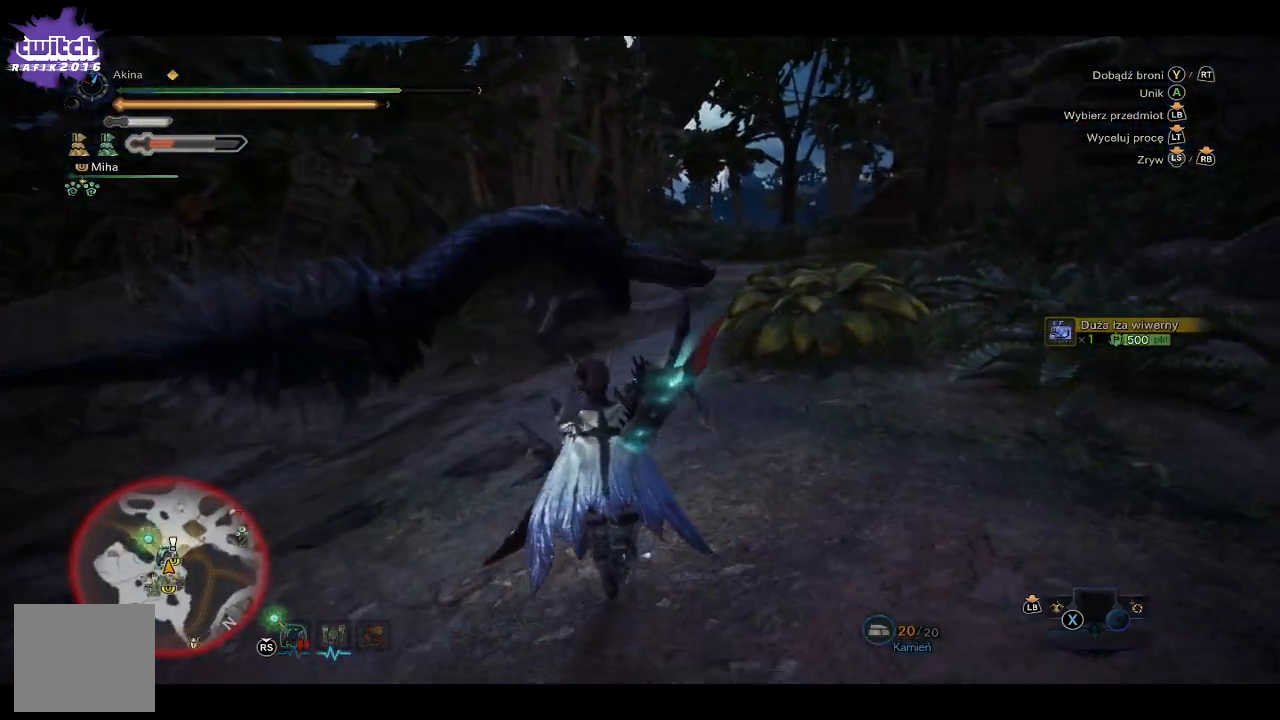
{"buttons": ["R1"], "left_stick": "up", "right_stick": "center", "events": [[67, "right_stick", "up"], [233, "right_stick", "center"], [367, "right_stick", "up"], [483, "right_stick", "center"]]}
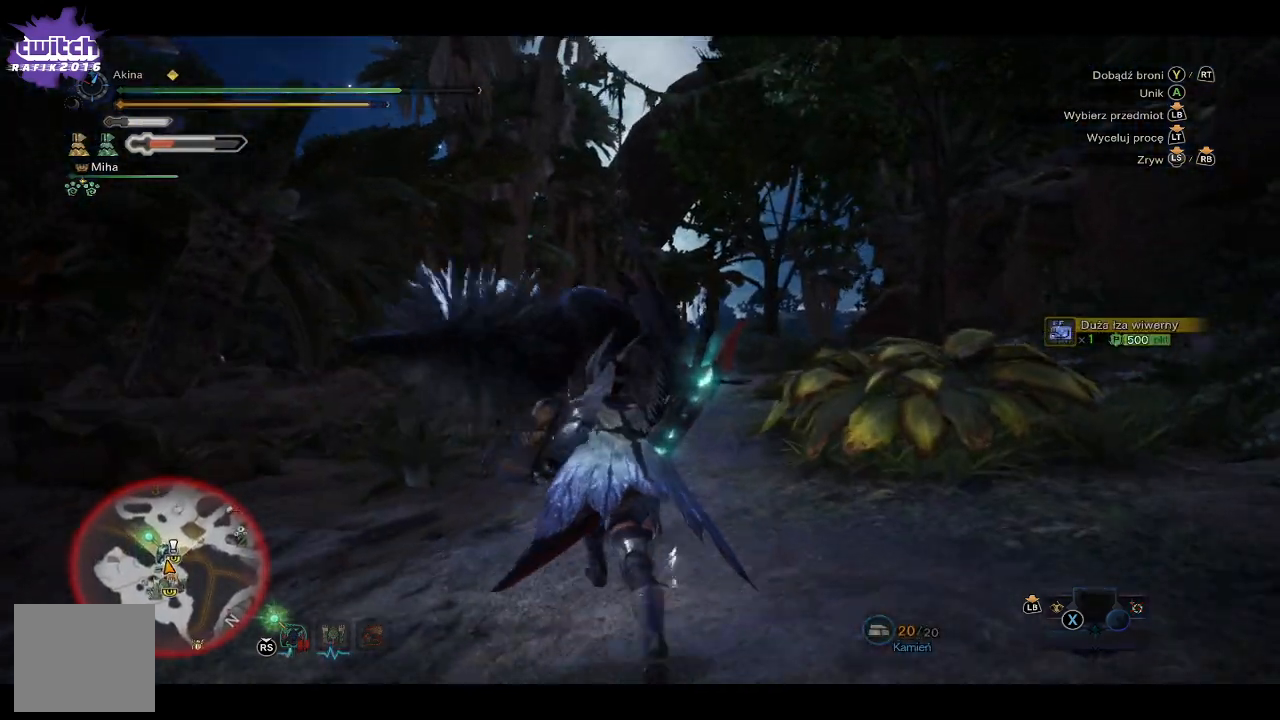
{"buttons": ["R1"], "left_stick": "up", "right_stick": "right", "events": [[317, "right_stick", "right"], [367, "right_stick", "down-right"], [467, "right_stick", "right"]]}
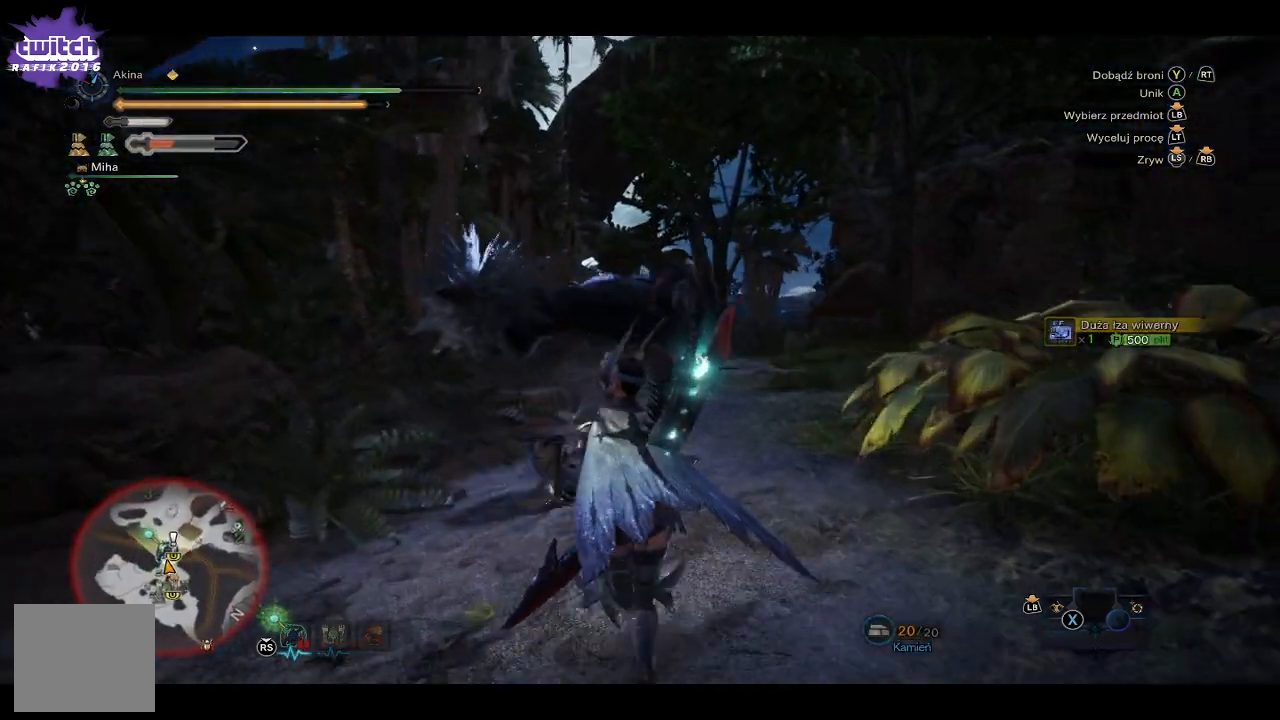
{"buttons": ["R1"], "left_stick": "up", "right_stick": "down-right", "events": [[83, "right_stick", "center"], [433, "right_stick", "down-right"]]}
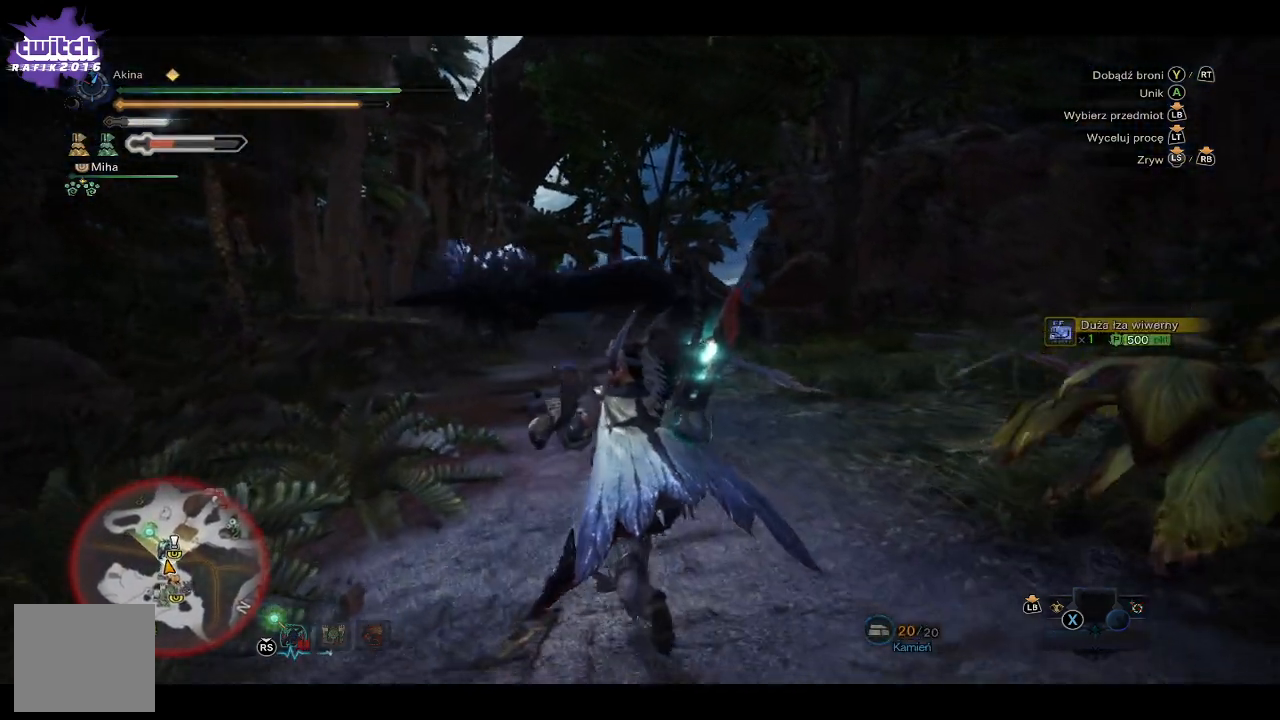
{"buttons": ["R1"], "left_stick": "up", "right_stick": "right", "events": [[117, "right_stick", "center"], [367, "right_stick", "right"]]}
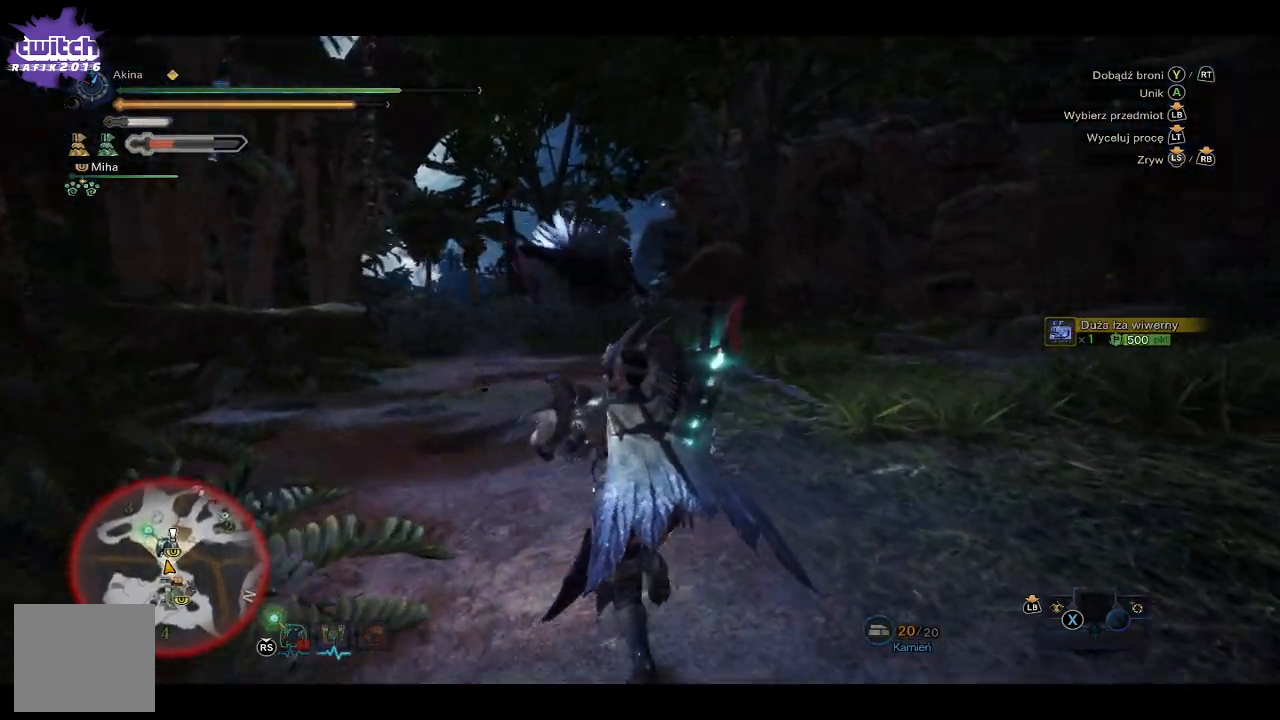
{"buttons": ["R1"], "left_stick": "up", "right_stick": "center", "events": [[50, "right_stick", "center"]]}
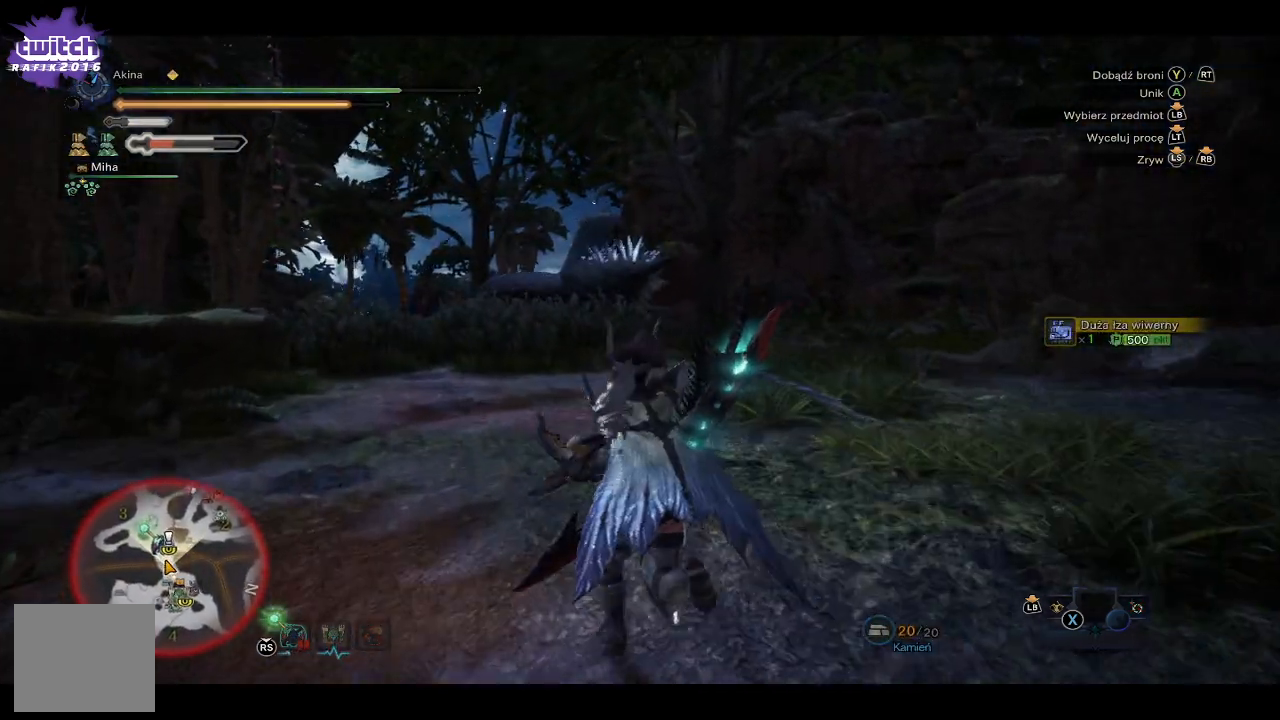
{"buttons": ["R1"], "left_stick": "up", "right_stick": "center", "events": []}
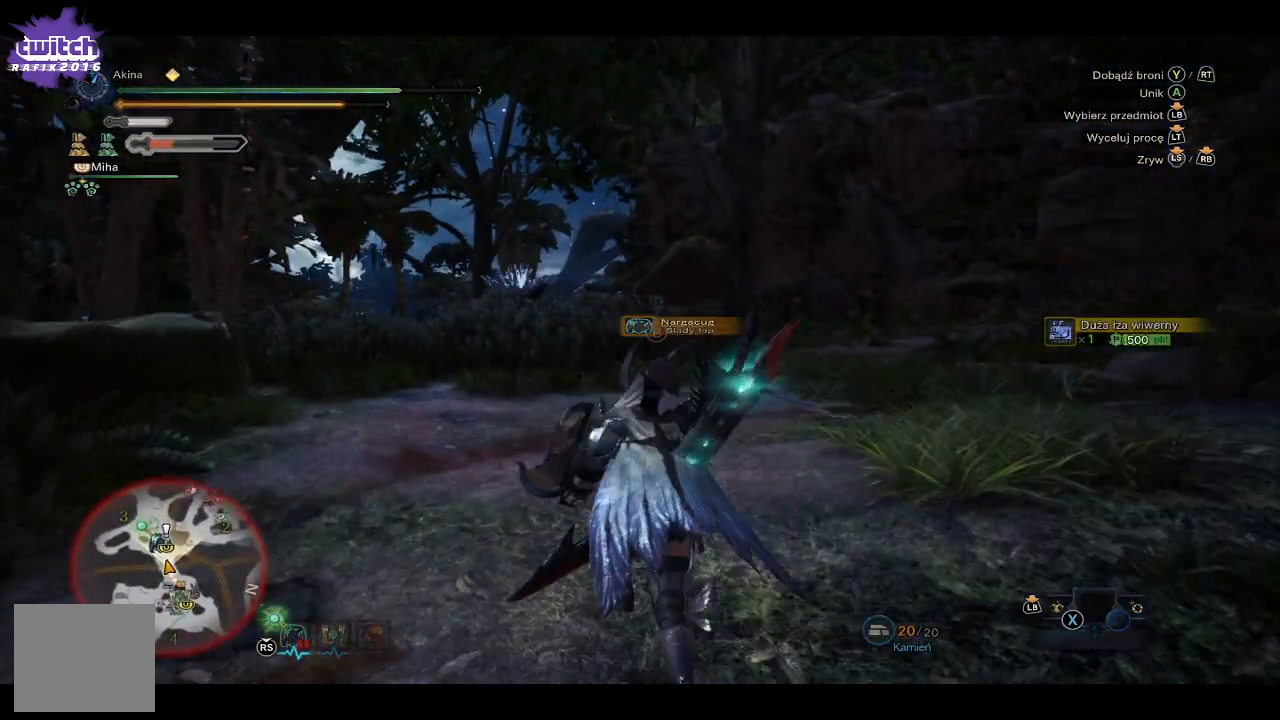
{"buttons": ["R1"], "left_stick": "up", "right_stick": "center", "events": [[67, "right_stick", "down-left"], [233, "right_stick", "center"]]}
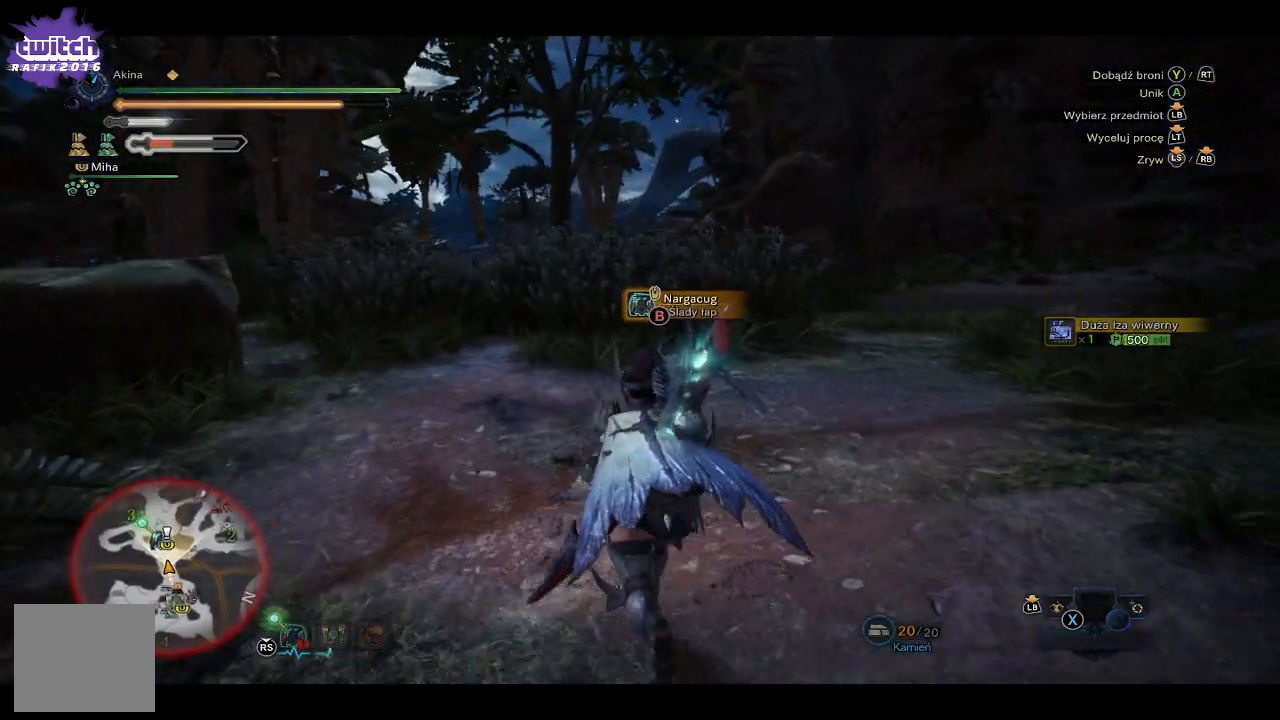
{"buttons": ["R1"], "left_stick": "up", "right_stick": "center", "events": []}
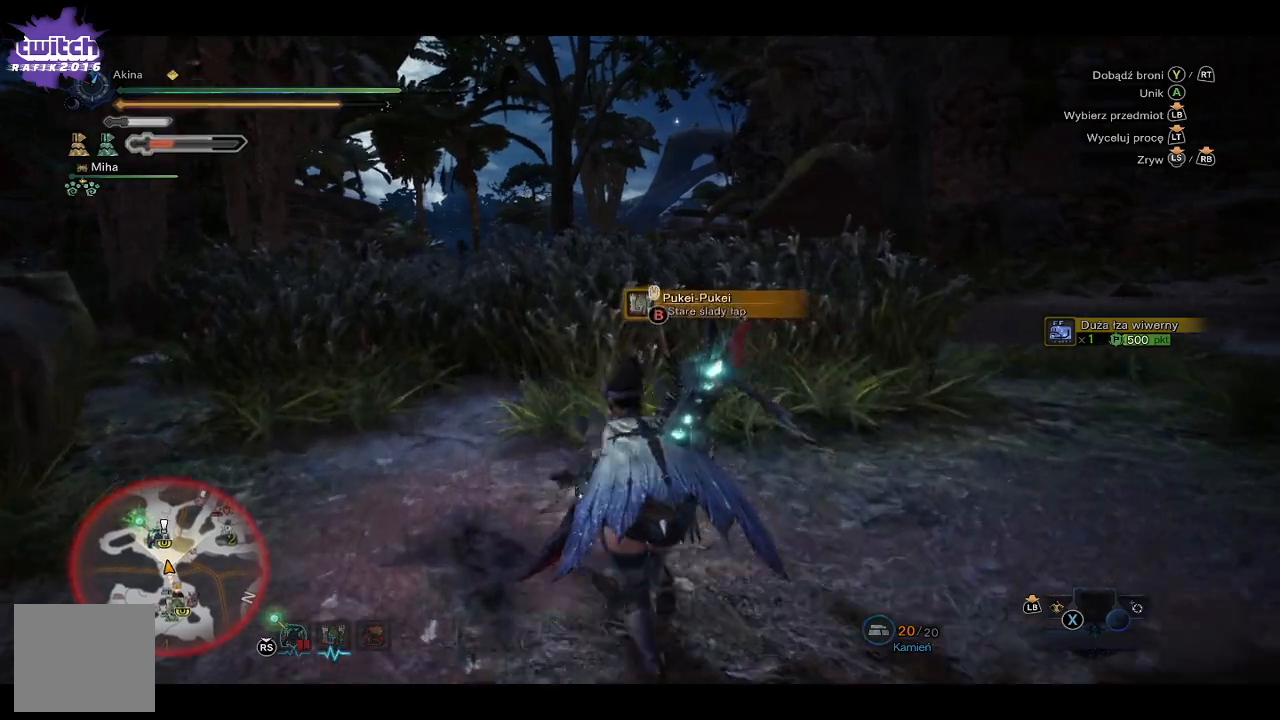
{"buttons": ["R1"], "left_stick": "up", "right_stick": "center", "events": [[200, "right_stick", "down-left"], [383, "right_stick", "left"], [483, "right_stick", "center"]]}
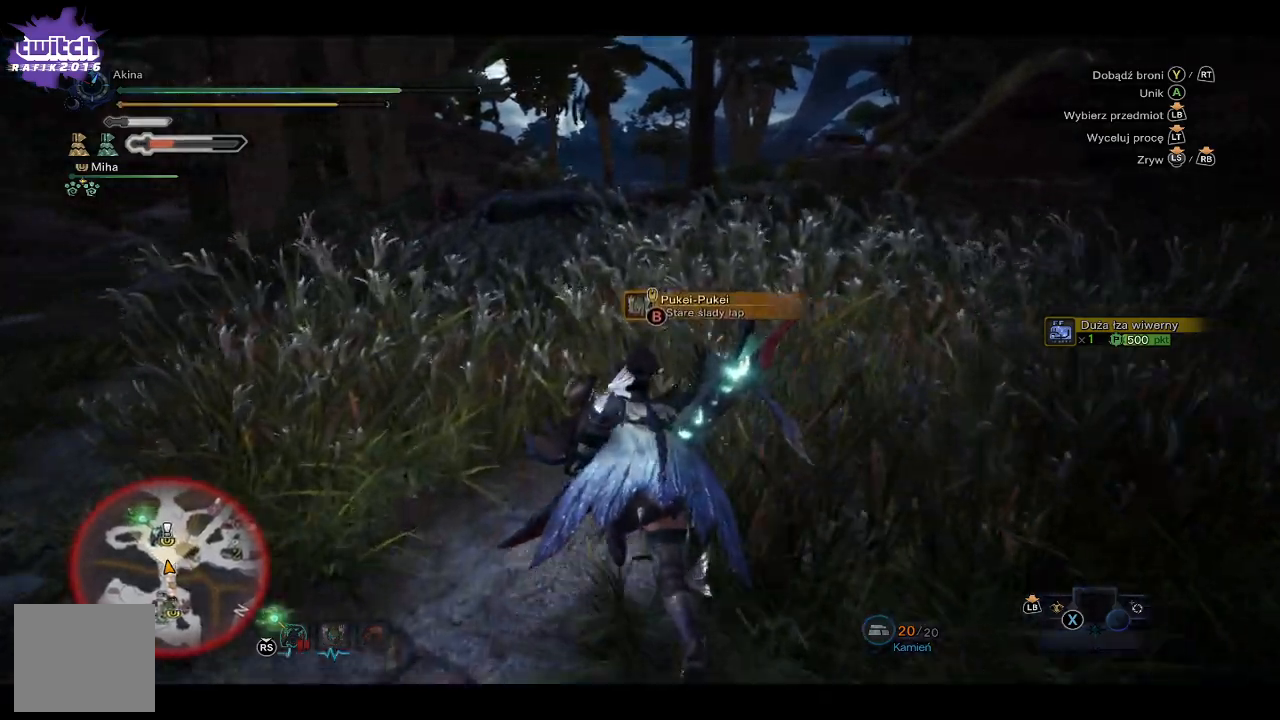
{"buttons": ["R1"], "left_stick": "up", "right_stick": "center", "events": []}
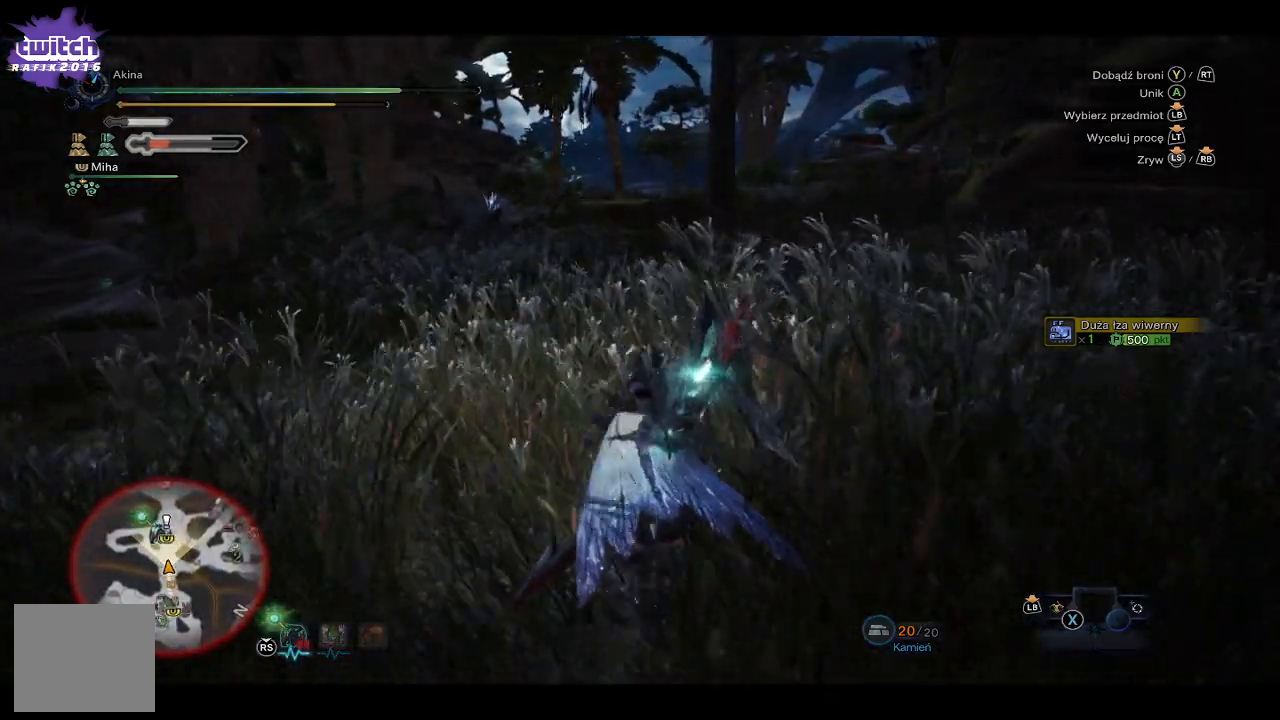
{"buttons": ["R1"], "left_stick": "up", "right_stick": "center", "events": []}
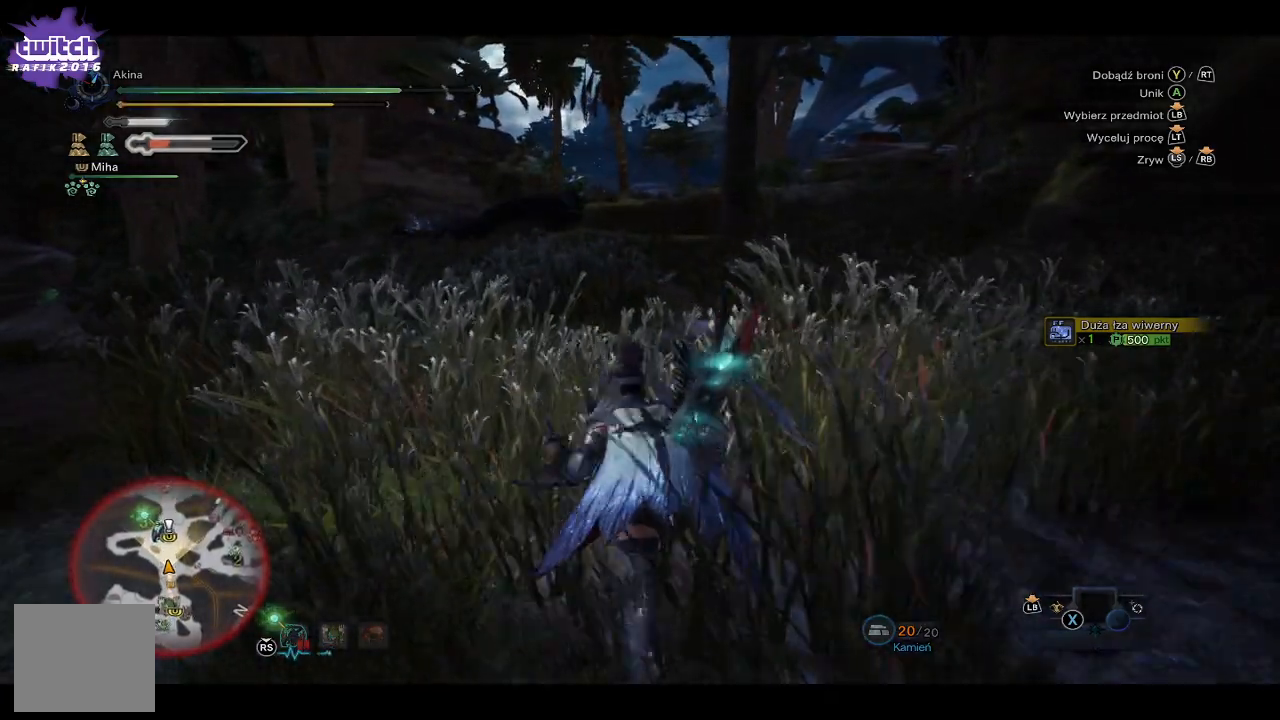
{"buttons": ["R1"], "left_stick": "up", "right_stick": "center", "events": []}
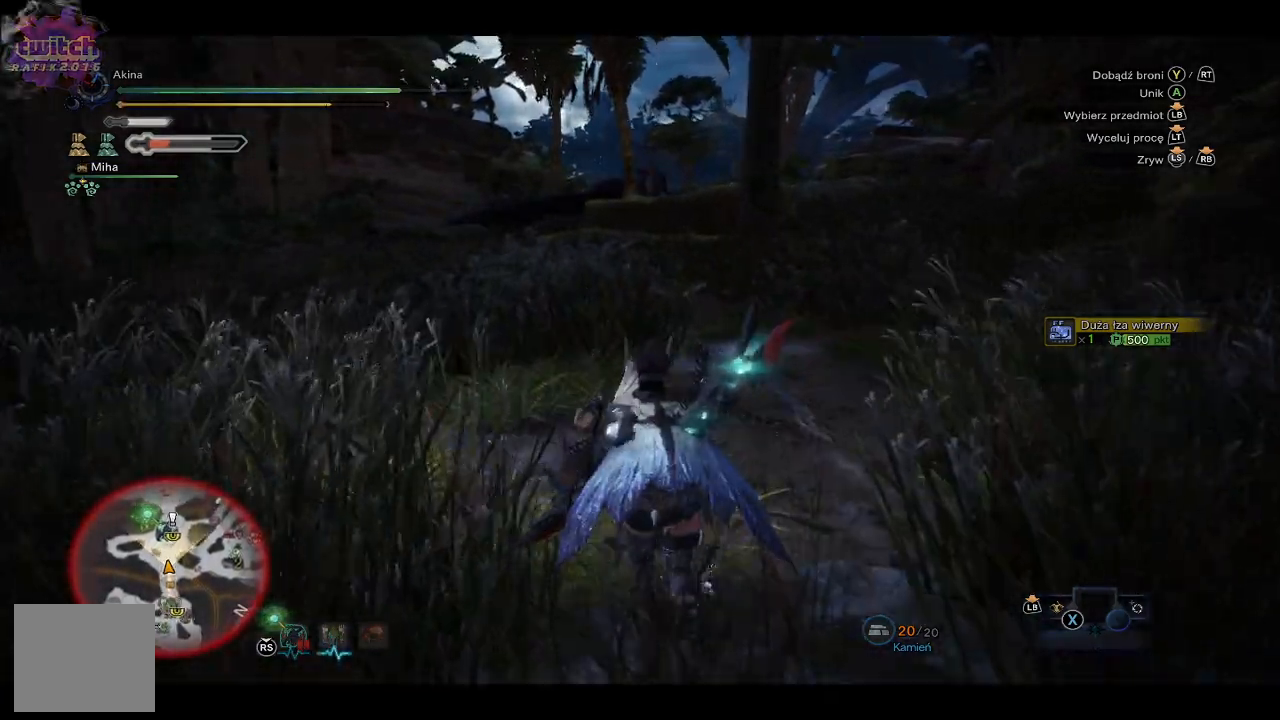
{"buttons": ["R1"], "left_stick": "up", "right_stick": "center", "events": []}
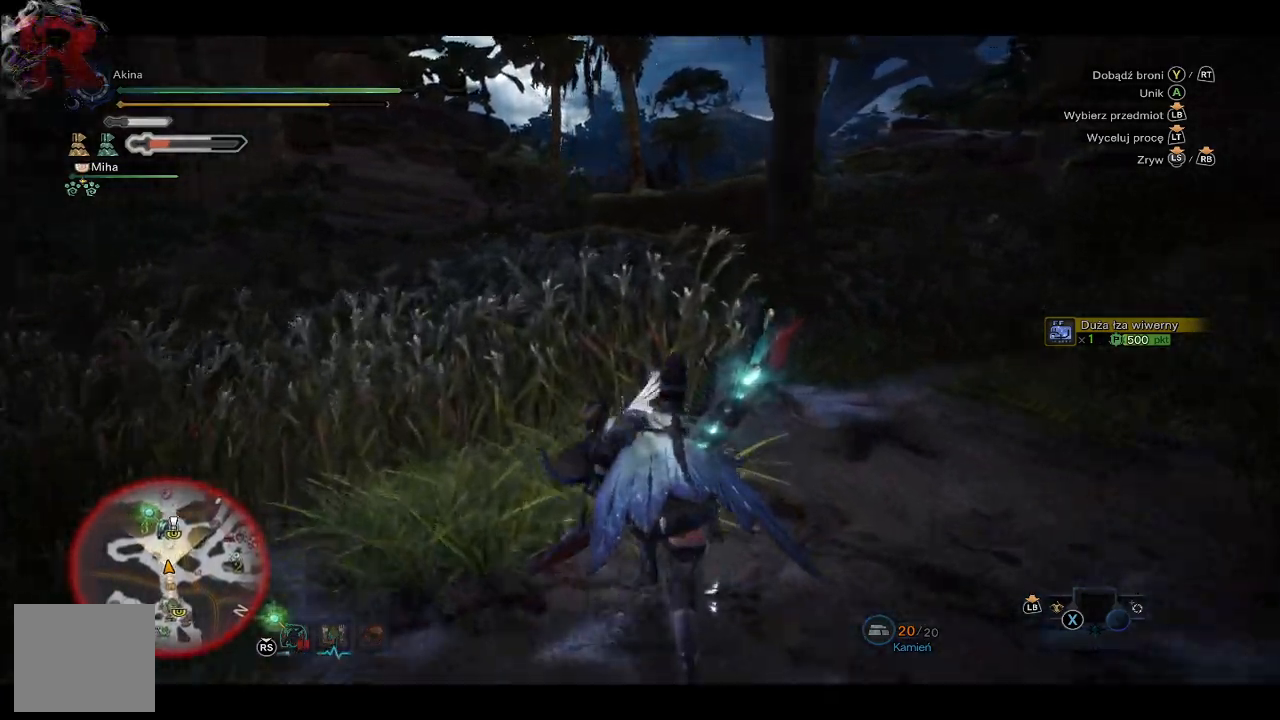
{"buttons": ["R1"], "left_stick": "up", "right_stick": "center", "events": []}